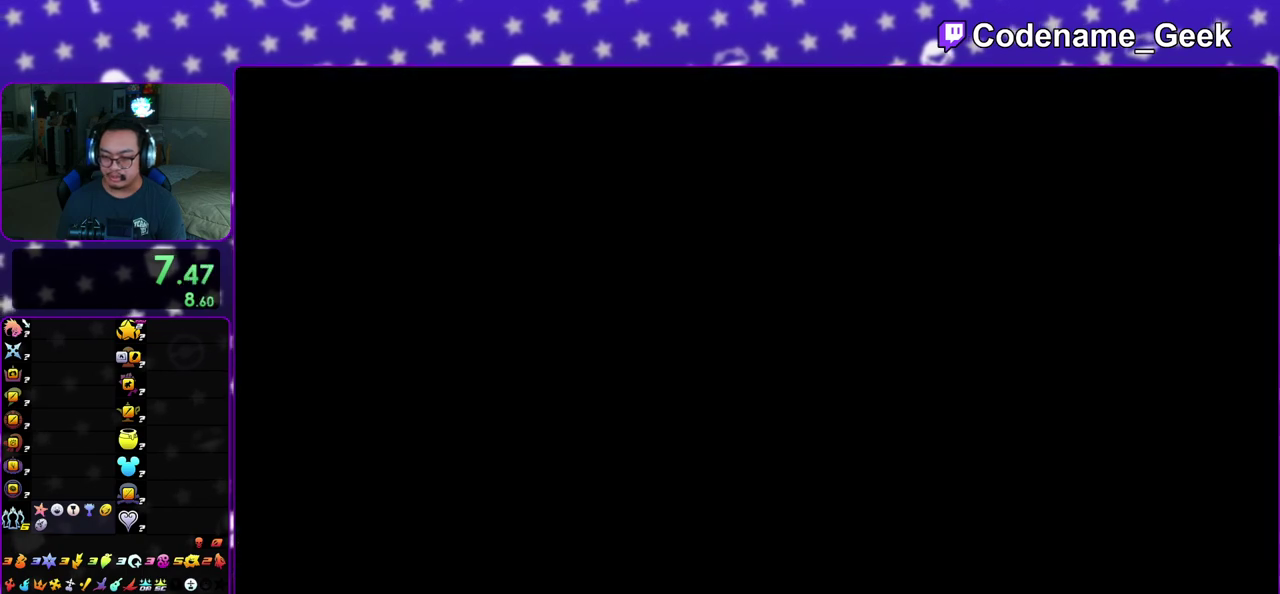
Gameplay with a controller (Nintendo layout); each line is a JSON object with the inputs held at the frame after it (dt_ms = milliseconds from this image to that frame). "events" lists button and stick changes between this image and that frame as [ms after this image, input, new state], when the widget could be followed in between. This overlay highlights the sticks when they move; stick clicks (L3 R3) are not distinguishable. Not read: L3 R3 SELECT START.
{"dt_ms": 400, "buttons": ["A", "B"], "left_stick": "center", "right_stick": "center", "events": [[17, "B", "up"], [83, "A", "up"], [100, "B", "down"], [133, "A", "down"], [217, "A", "up"], [300, "A", "down"], [300, "B", "up"], [383, "B", "down"]]}
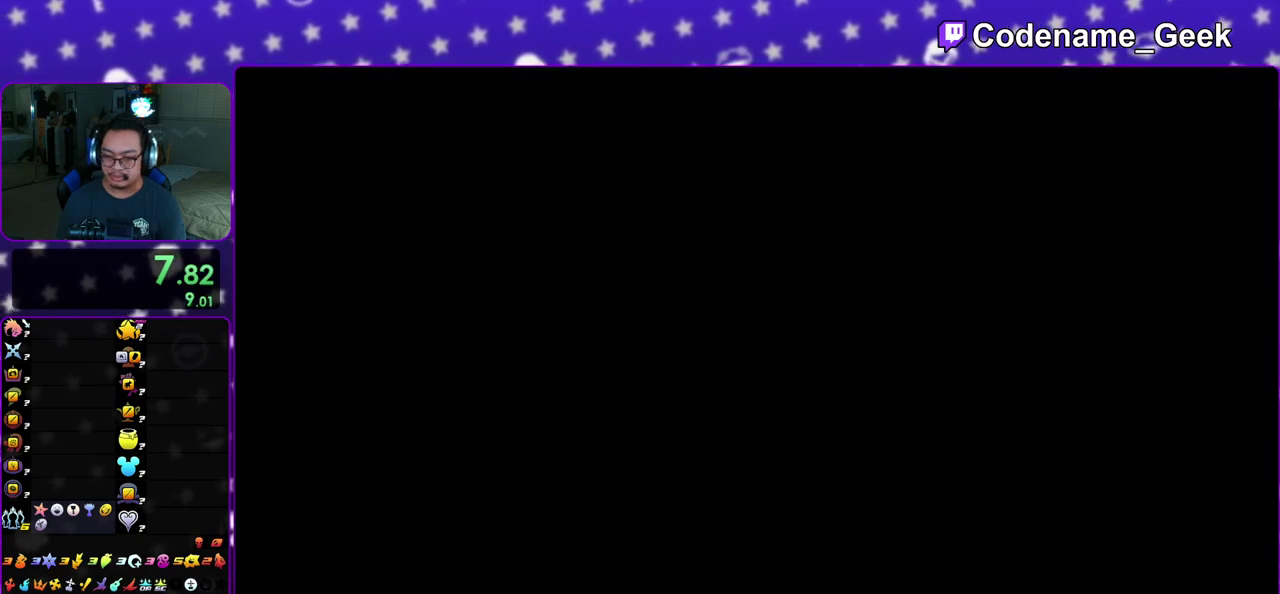
{"dt_ms": 600, "buttons": ["B"], "left_stick": "down", "right_stick": "center", "events": [[33, "B", "up"], [83, "A", "up"], [83, "B", "down"], [150, "left_stick", "down"], [200, "A", "down"], [200, "B", "up"], [350, "A", "up"], [350, "B", "down"], [467, "A", "down"], [467, "B", "up"], [533, "A", "up"], [533, "B", "down"]]}
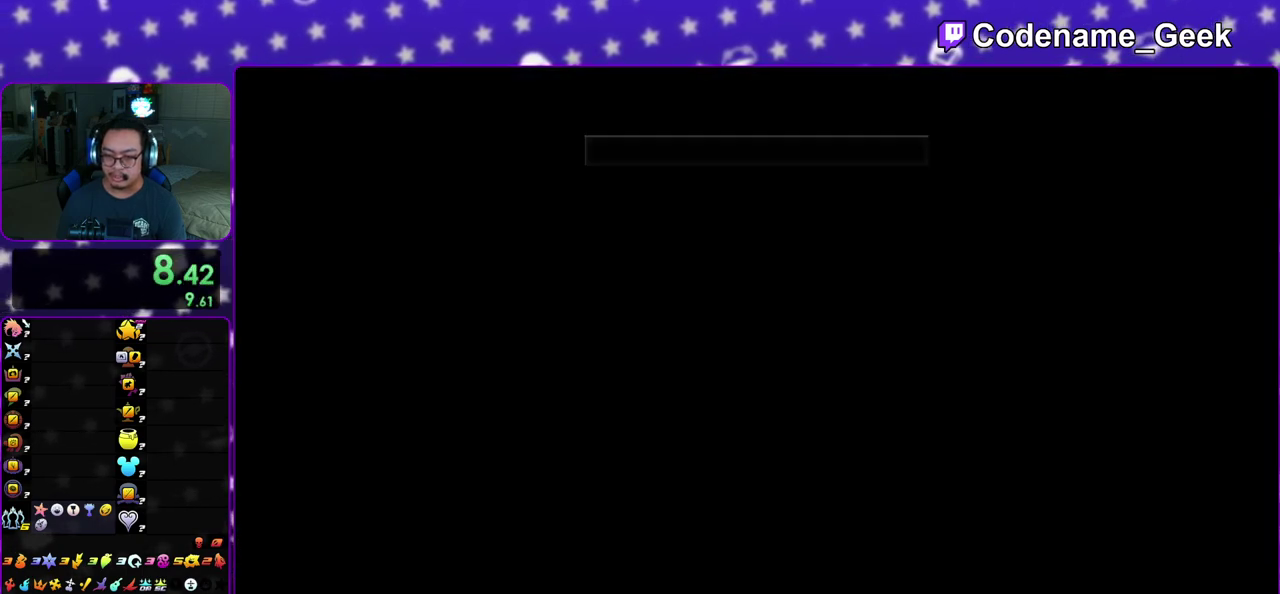
{"dt_ms": 500, "buttons": ["A"], "left_stick": "center", "right_stick": "center", "events": [[50, "B", "up"], [100, "B", "down"], [150, "A", "down"], [183, "B", "up"], [233, "A", "up"], [250, "B", "down"], [250, "left_stick", "center"], [283, "A", "down"], [300, "B", "up"], [383, "A", "up"], [400, "B", "down"], [467, "A", "down"], [467, "B", "up"]]}
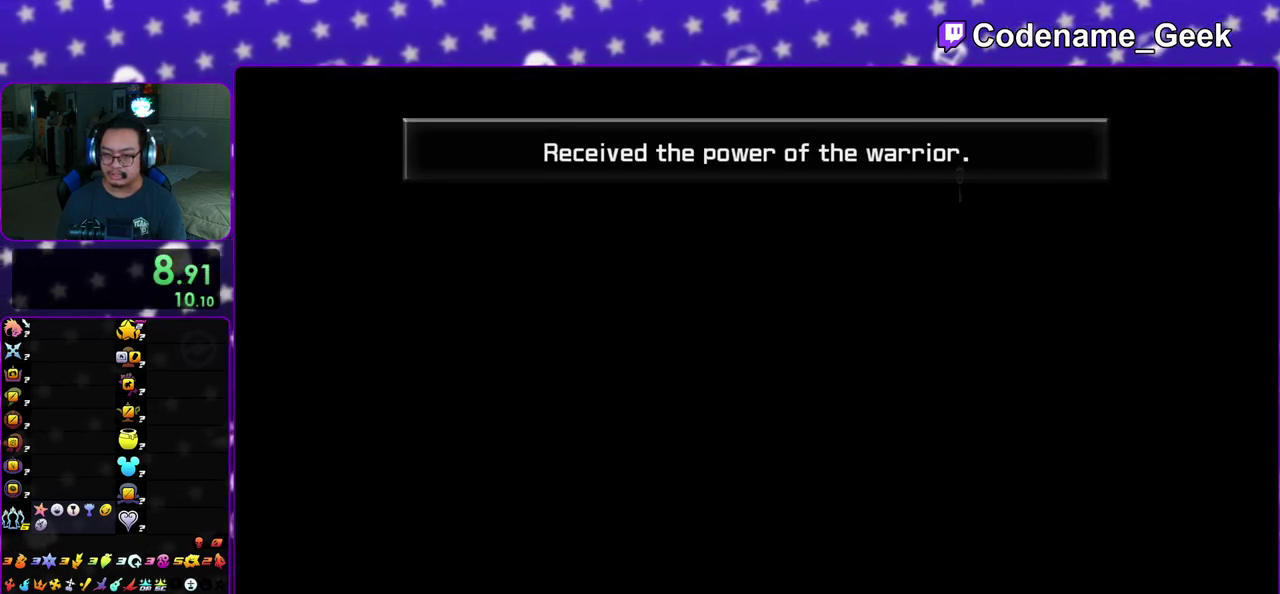
{"dt_ms": 500, "buttons": ["B"], "left_stick": "center", "right_stick": "center", "events": [[17, "B", "down"], [100, "B", "up"], [133, "A", "up"], [167, "B", "down"], [217, "A", "down"], [250, "B", "up"], [283, "A", "up"], [300, "B", "down"], [367, "A", "down"], [367, "B", "up"], [433, "A", "up"], [433, "B", "down"]]}
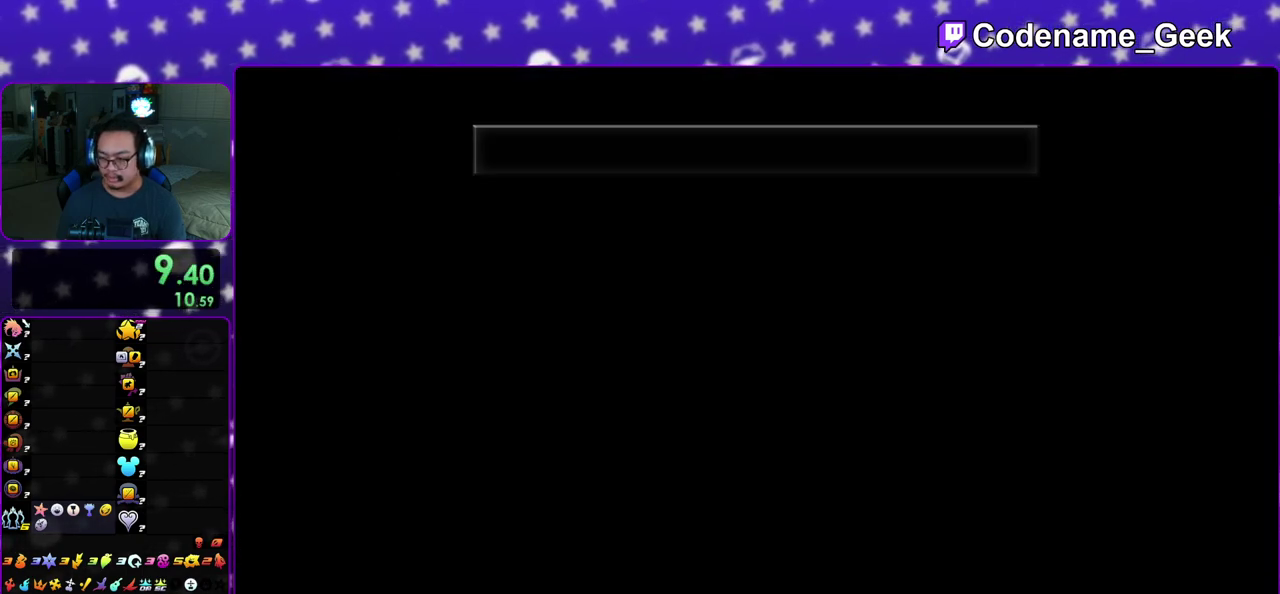
{"dt_ms": 500, "buttons": ["A"], "left_stick": "center", "right_stick": "center", "events": [[17, "A", "down"], [33, "B", "up"], [117, "B", "down"], [183, "B", "up"], [233, "A", "up"], [233, "B", "down"], [317, "A", "down"], [317, "B", "up"], [383, "A", "up"], [400, "B", "down"], [450, "A", "down"], [483, "B", "up"]]}
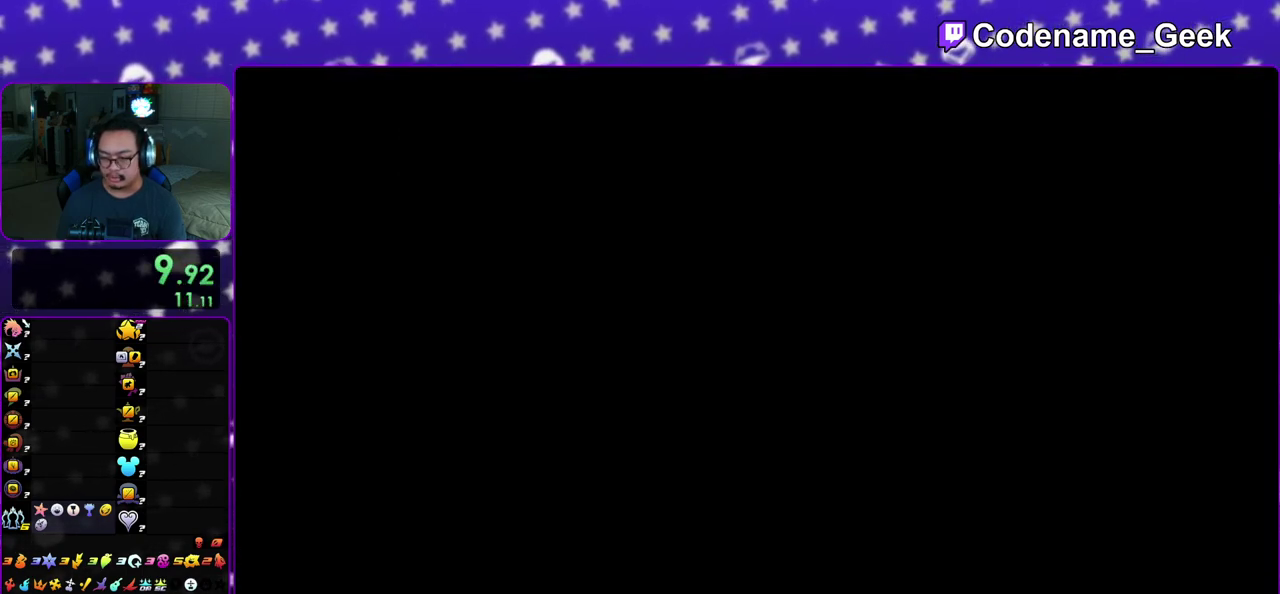
{"dt_ms": 400, "buttons": ["B"], "left_stick": "center", "right_stick": "center", "events": [[33, "A", "up"], [50, "B", "down"], [133, "A", "down"], [150, "B", "up"], [333, "A", "up"], [333, "B", "down"]]}
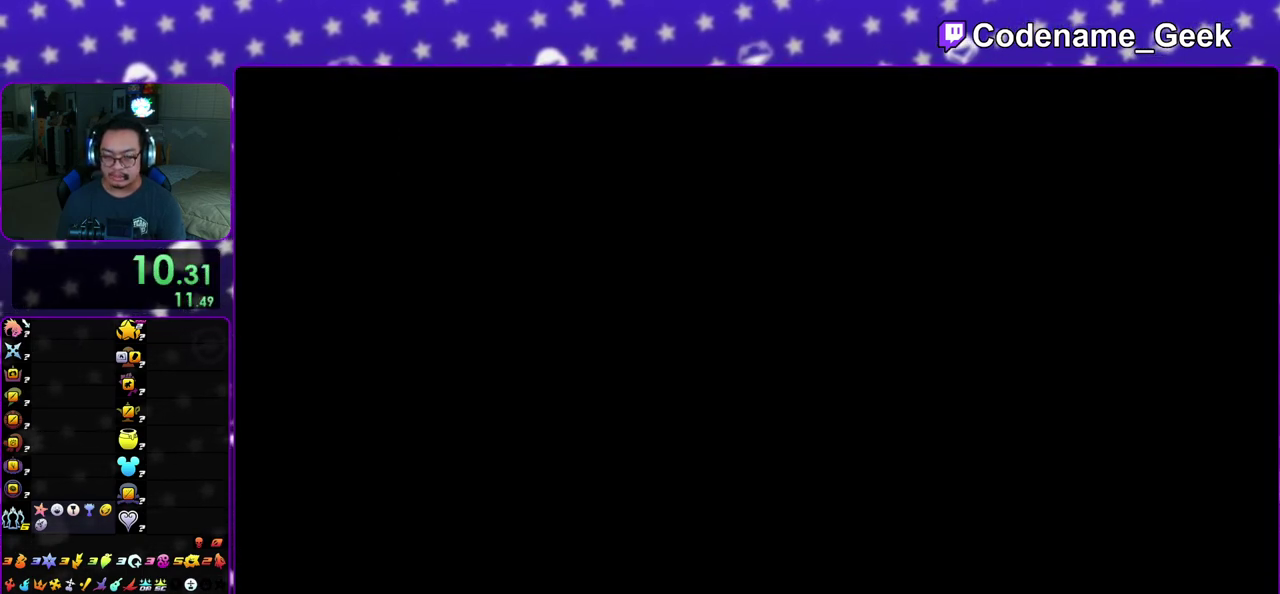
{"dt_ms": 600, "buttons": ["A", "B"], "left_stick": "down", "right_stick": "center", "events": [[33, "A", "down"], [50, "B", "up"], [217, "A", "up"], [217, "B", "down"], [317, "A", "down"], [317, "B", "up"], [400, "A", "up"], [400, "B", "down"], [467, "left_stick", "down"], [483, "A", "down"], [500, "B", "up"], [567, "B", "down"]]}
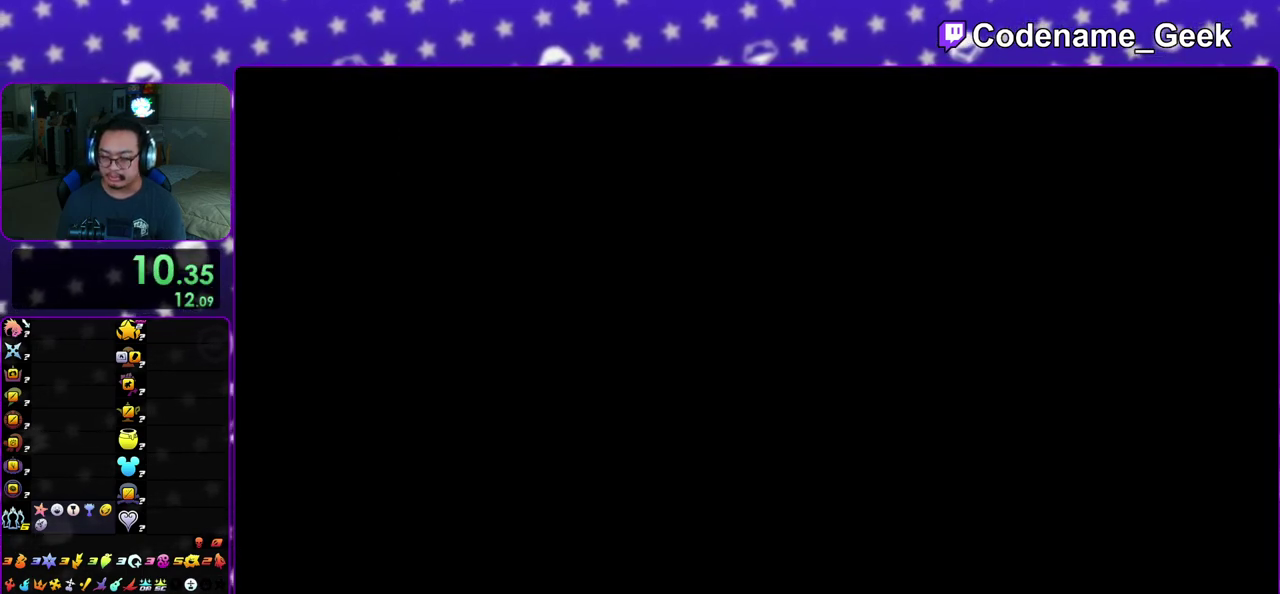
{"dt_ms": 500, "buttons": ["A"], "left_stick": "down", "right_stick": "center", "events": [[50, "B", "up"], [100, "A", "up"], [100, "B", "down"], [167, "A", "down"], [183, "B", "up"], [283, "B", "down"], [333, "B", "up"], [383, "A", "up"], [383, "B", "down"], [483, "A", "down"], [483, "B", "up"]]}
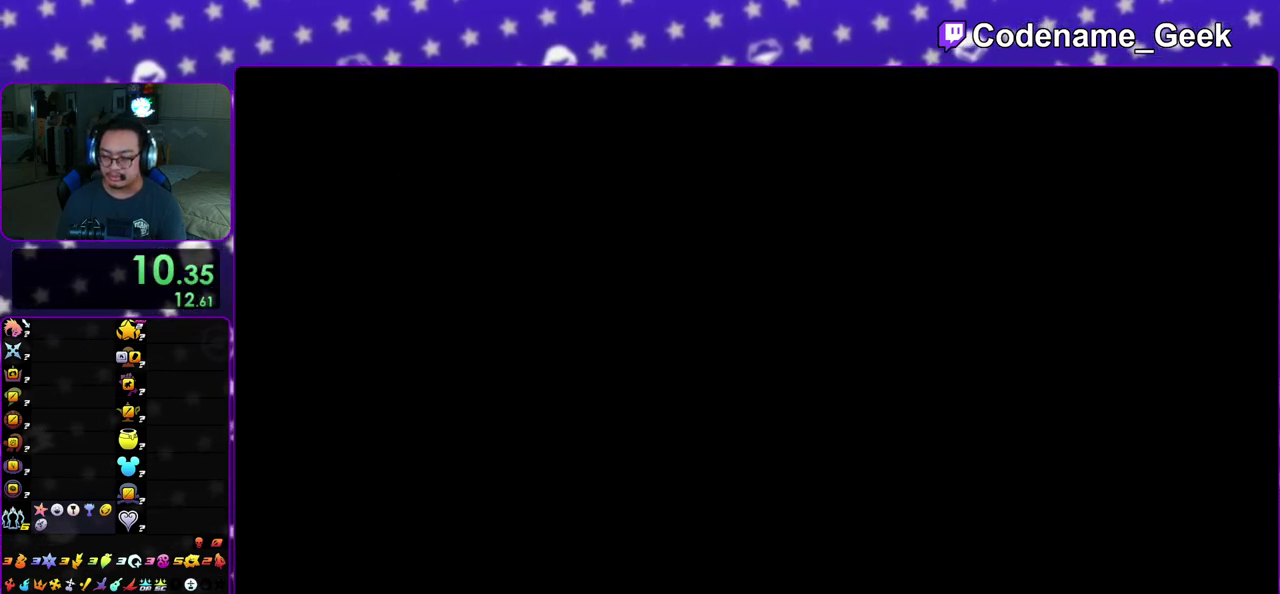
{"dt_ms": 500, "buttons": ["B"], "left_stick": "down", "right_stick": "center", "events": [[50, "A", "up"], [83, "B", "down"], [100, "A", "down"], [133, "B", "up"], [183, "B", "down"], [200, "A", "up"], [300, "A", "down"], [300, "B", "up"], [467, "A", "up"], [467, "B", "down"]]}
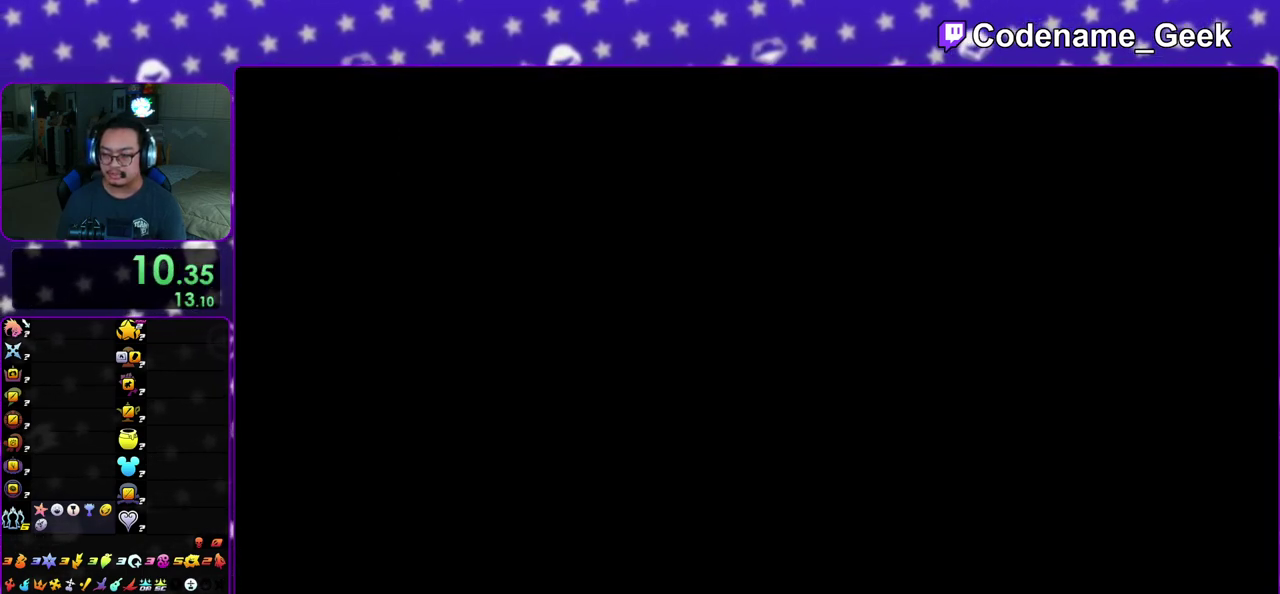
{"dt_ms": 500, "buttons": ["A", "B"], "left_stick": "down", "right_stick": "center", "events": [[67, "A", "down"], [117, "B", "up"], [133, "A", "up"], [167, "B", "down"], [350, "A", "down"], [367, "B", "up"], [417, "A", "up"], [417, "B", "down"], [500, "A", "down"]]}
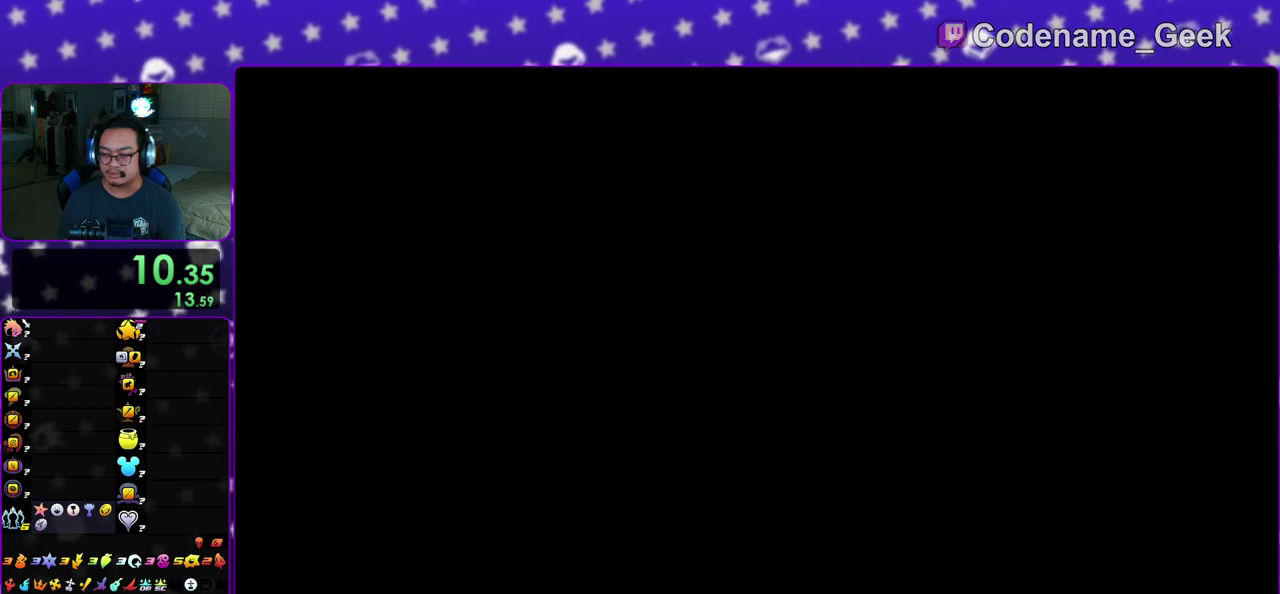
{"dt_ms": 500, "buttons": ["A"], "left_stick": "down", "right_stick": "center", "events": [[33, "B", "up"], [100, "B", "down"], [150, "B", "up"], [217, "A", "up"], [217, "B", "down"], [300, "A", "down"], [317, "B", "up"], [400, "B", "down"], [467, "B", "up"]]}
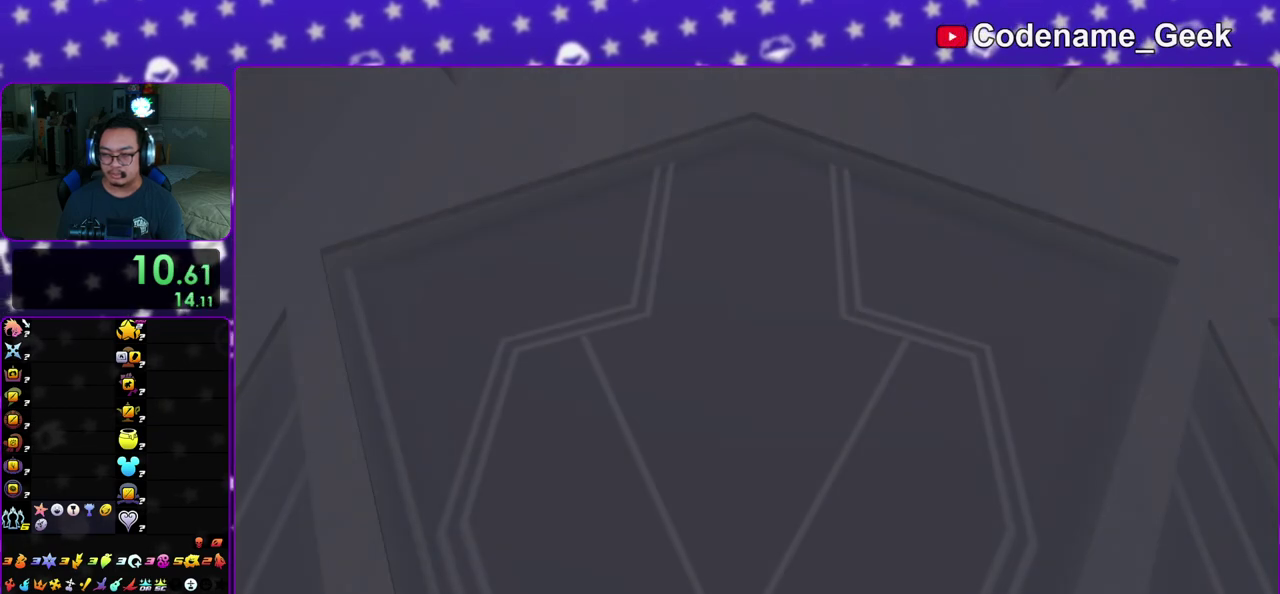
{"dt_ms": 500, "buttons": [], "left_stick": "down", "right_stick": "center", "events": [[17, "A", "up"], [33, "B", "down"], [83, "A", "down"], [117, "B", "up"], [167, "A", "up"], [167, "B", "down"], [267, "A", "down"], [283, "B", "up"], [350, "A", "up"], [350, "B", "down"], [433, "B", "up"]]}
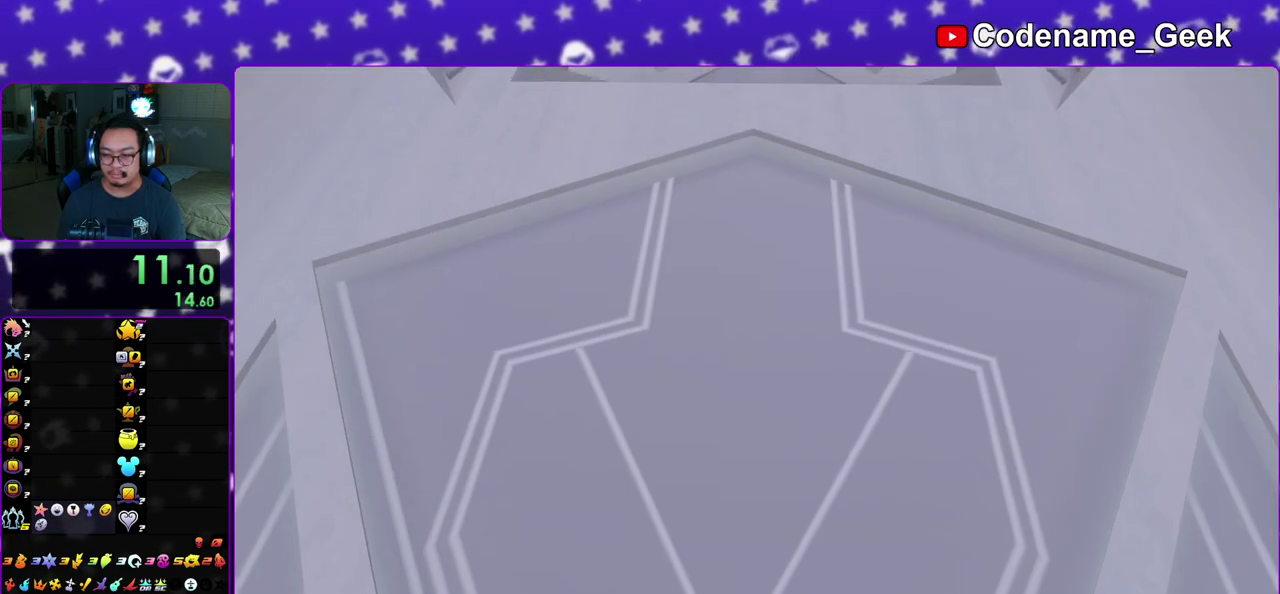
{"dt_ms": 500, "buttons": [], "left_stick": "down", "right_stick": "center", "events": []}
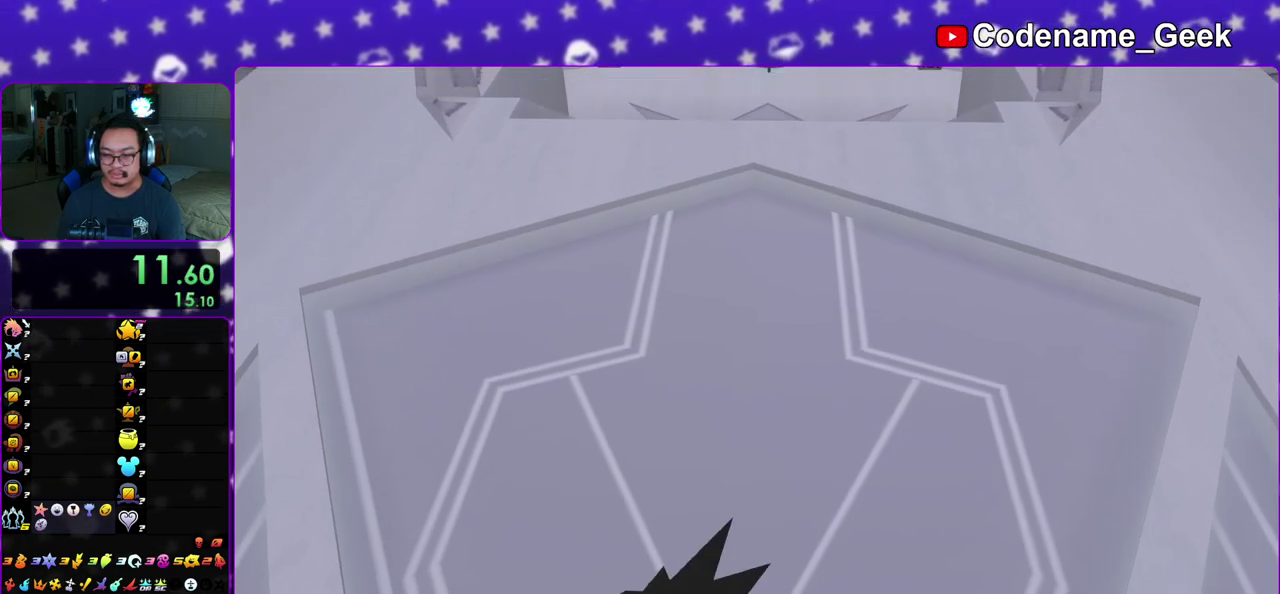
{"dt_ms": 500, "buttons": [], "left_stick": "down", "right_stick": "center", "events": []}
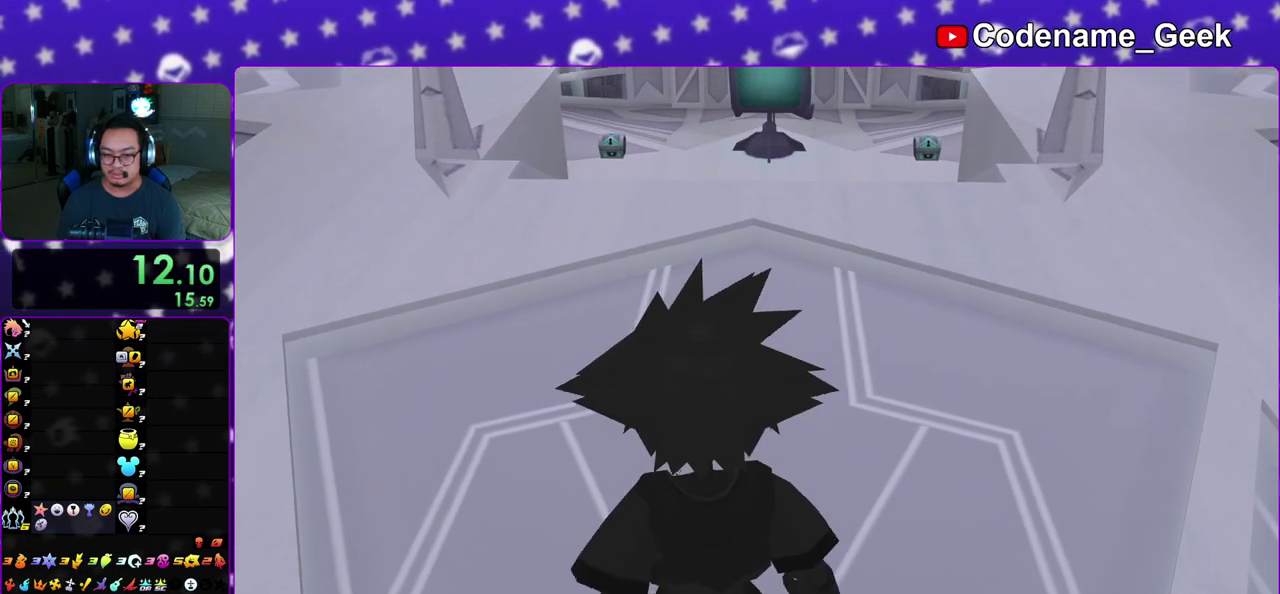
{"dt_ms": 500, "buttons": [], "left_stick": "center", "right_stick": "center", "events": [[100, "left_stick", "center"]]}